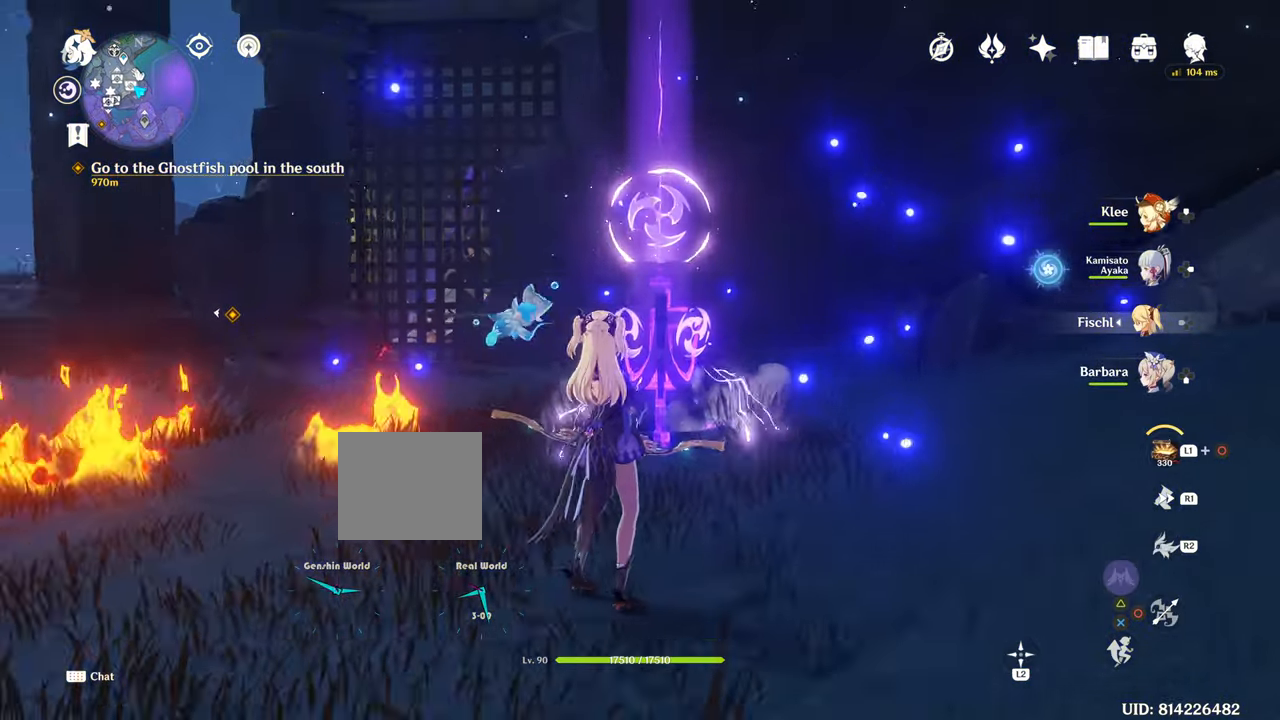
Gameplay with a controller (PlayStation layout); each line is a JSON object with the inputs held at the frame after it. "events" lists button and stick changes between this image and that frame as [ms after this image, input, new state], when the widget could be followed in between. Not read: L3.
{"buttons": [], "left_stick": "center", "right_stick": "center"}
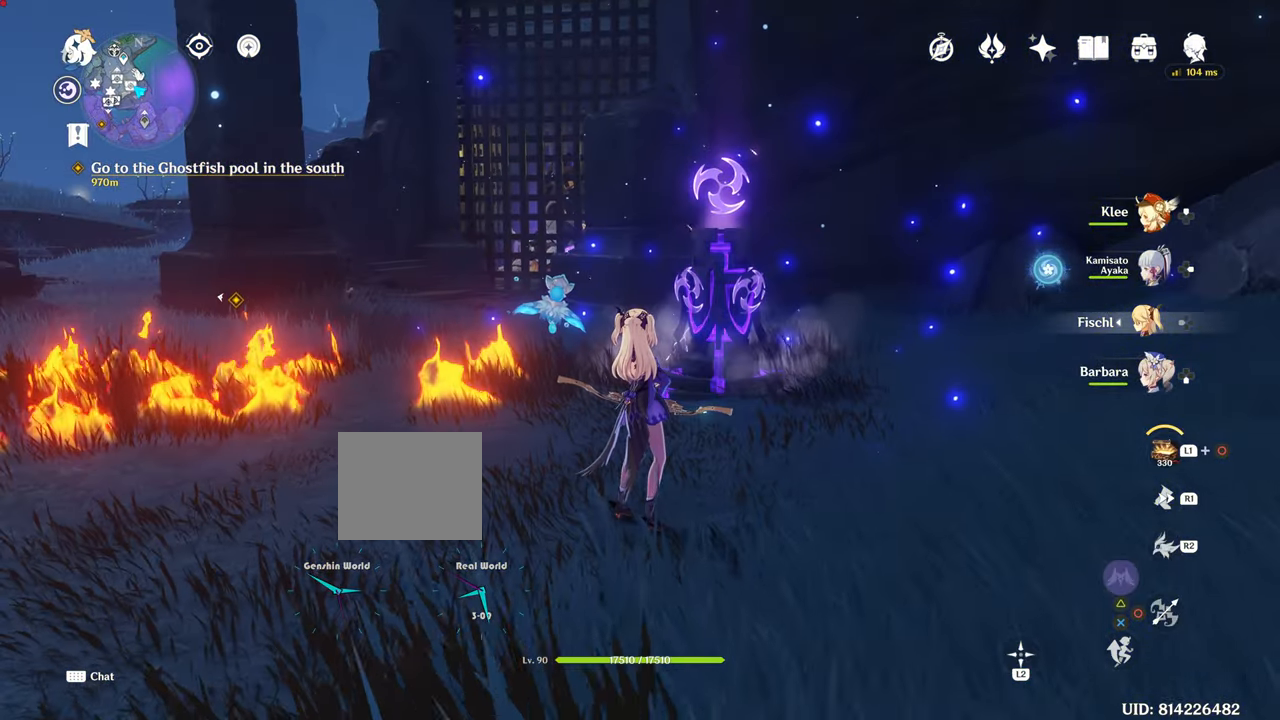
{"buttons": [], "left_stick": "center", "right_stick": "center", "events": []}
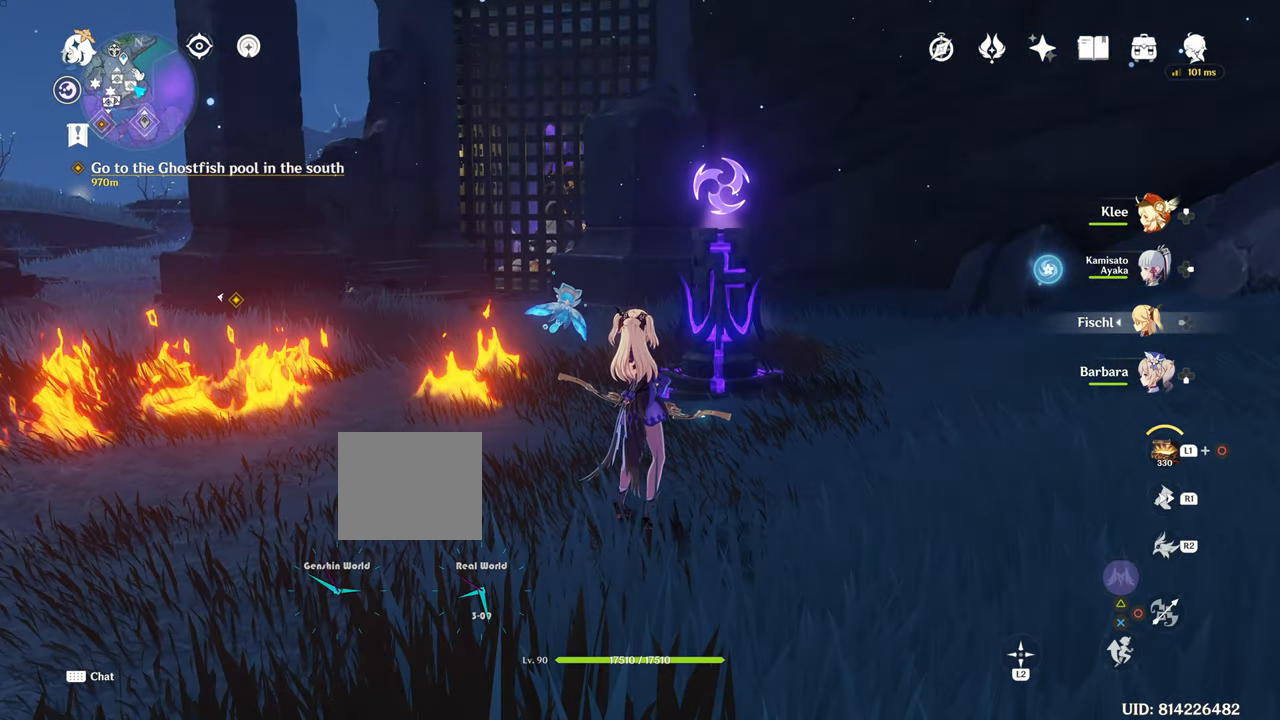
{"buttons": [], "left_stick": "up-left", "right_stick": "center", "events": [[266, "left_stick", "up-left"]]}
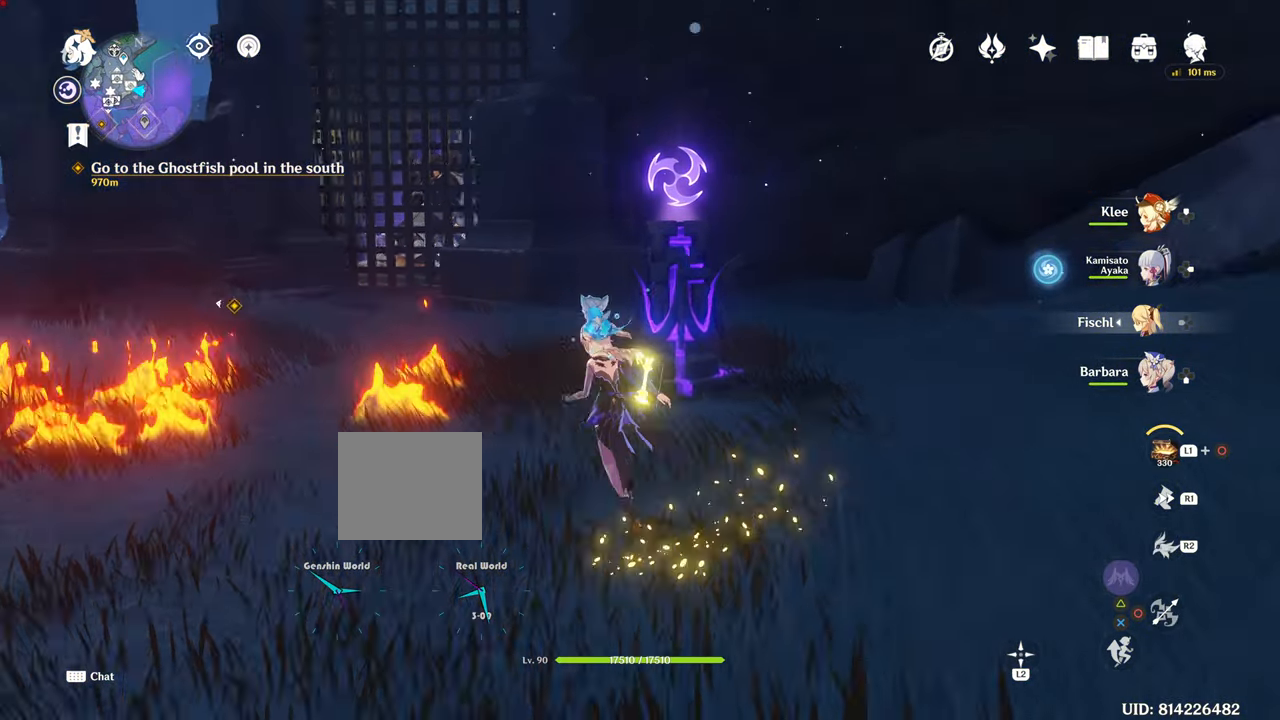
{"buttons": [], "left_stick": "right", "right_stick": "center", "events": [[217, "right_stick", "right"], [267, "left_stick", "down-right"], [417, "left_stick", "right"], [417, "right_stick", "center"]]}
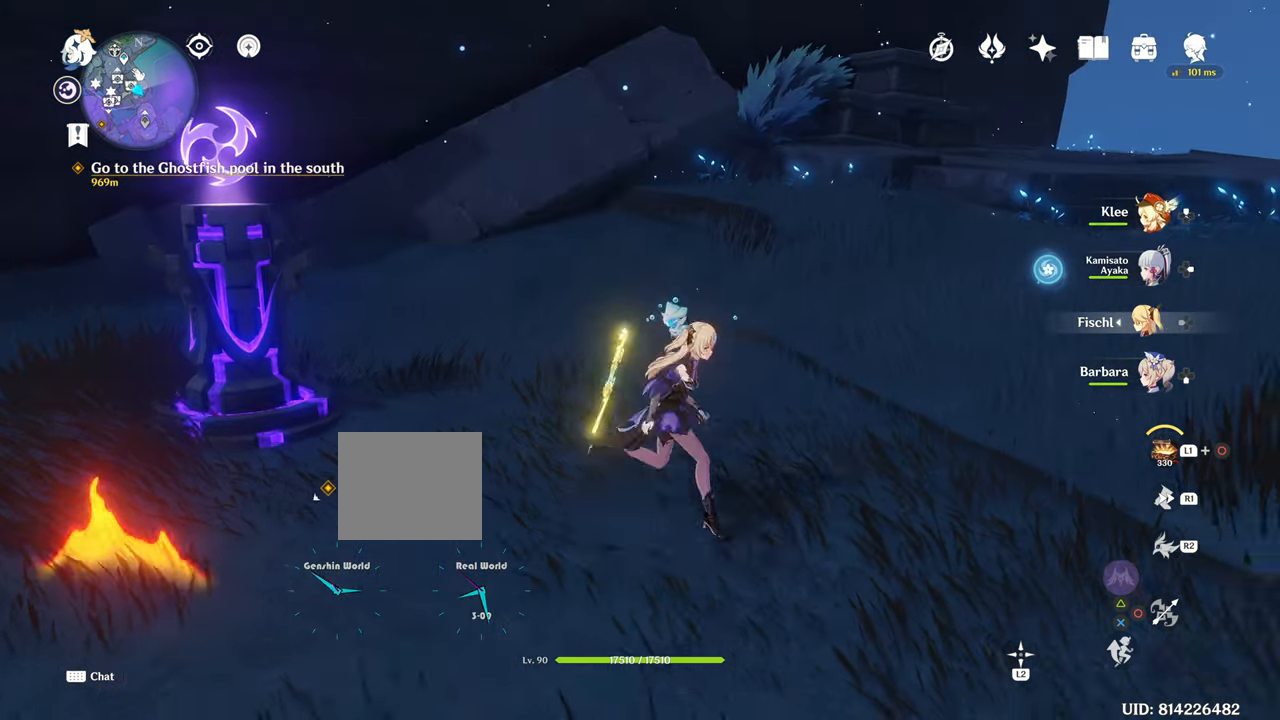
{"buttons": [], "left_stick": "up", "right_stick": "center", "events": [[200, "left_stick", "up-right"], [350, "left_stick", "up"]]}
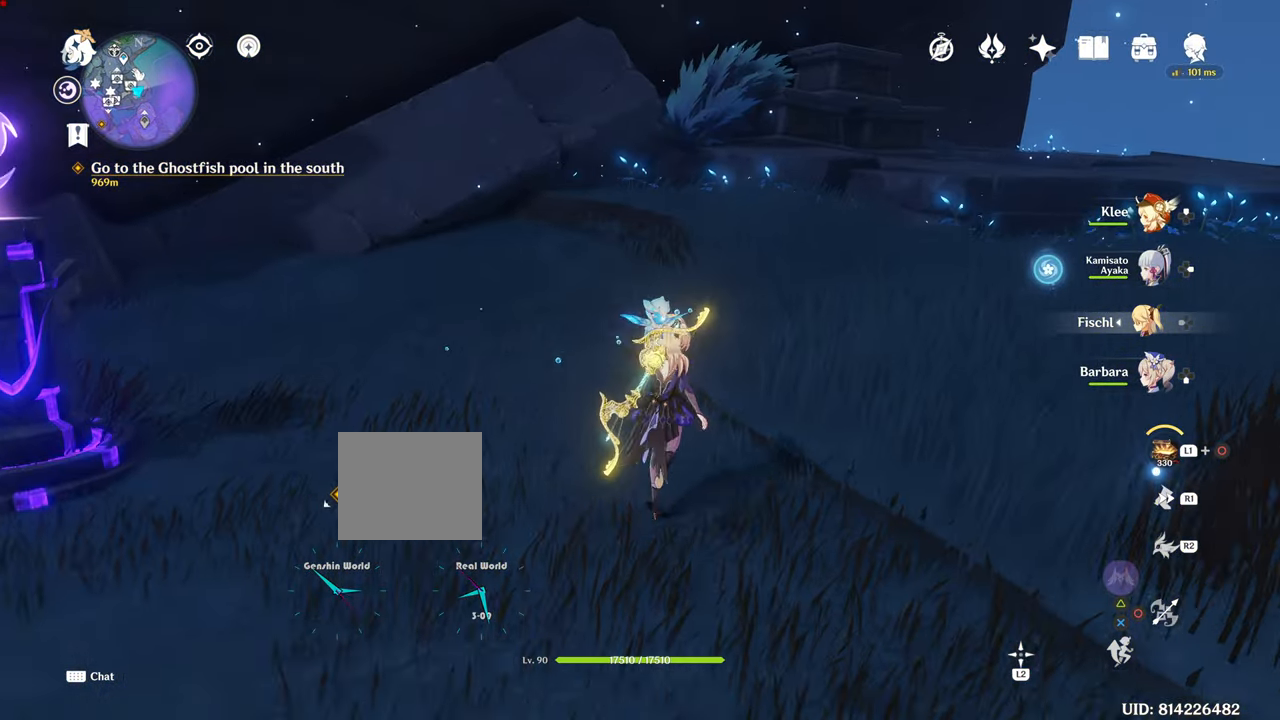
{"buttons": [], "left_stick": "down-left", "right_stick": "left", "events": [[267, "left_stick", "center"], [267, "right_stick", "left"], [384, "left_stick", "down-left"]]}
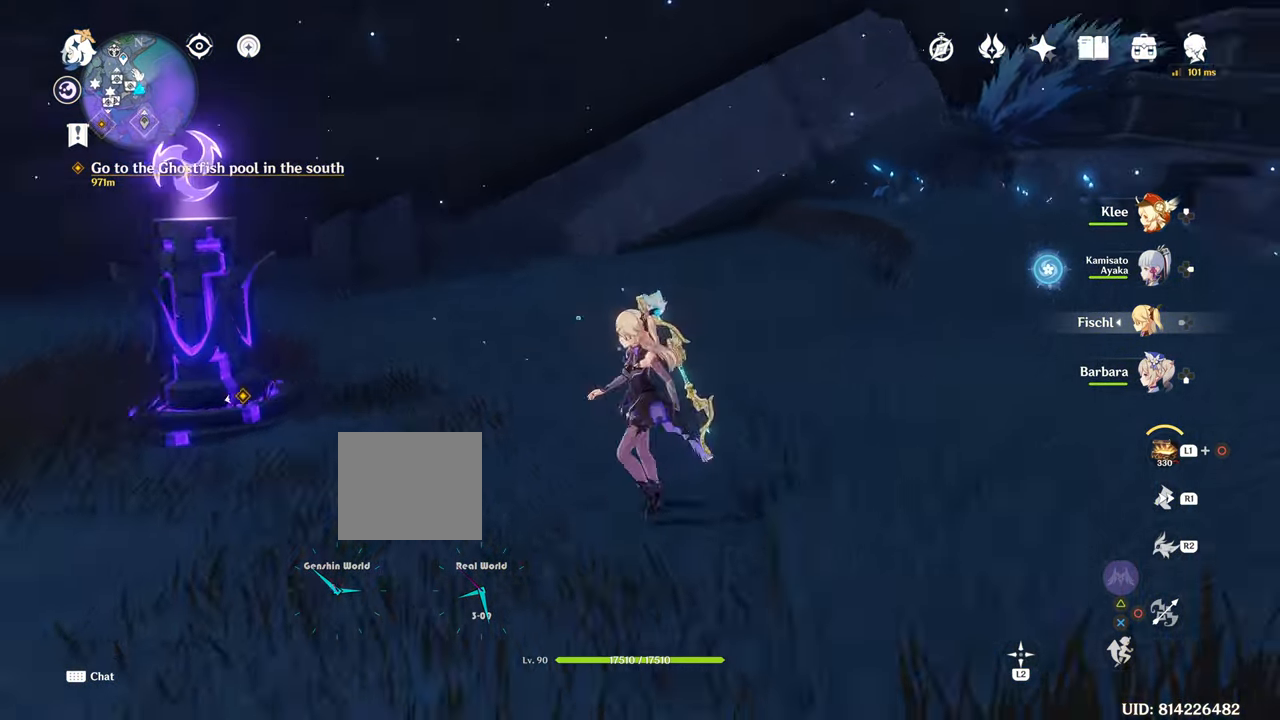
{"buttons": [], "left_stick": "up", "right_stick": "center", "events": [[166, "left_stick", "left"], [417, "left_stick", "up"], [450, "right_stick", "center"]]}
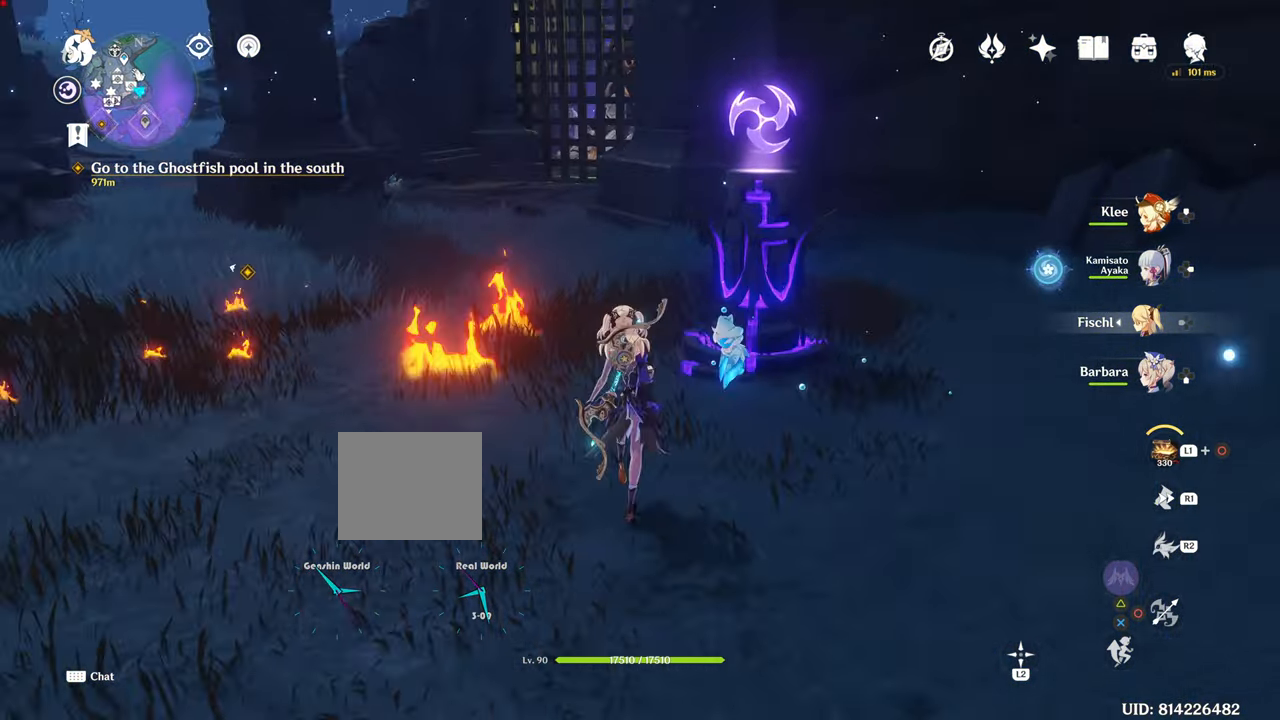
{"buttons": [], "left_stick": "center", "right_stick": "center", "events": [[166, "left_stick", "center"], [166, "right_stick", "left"], [350, "right_stick", "center"]]}
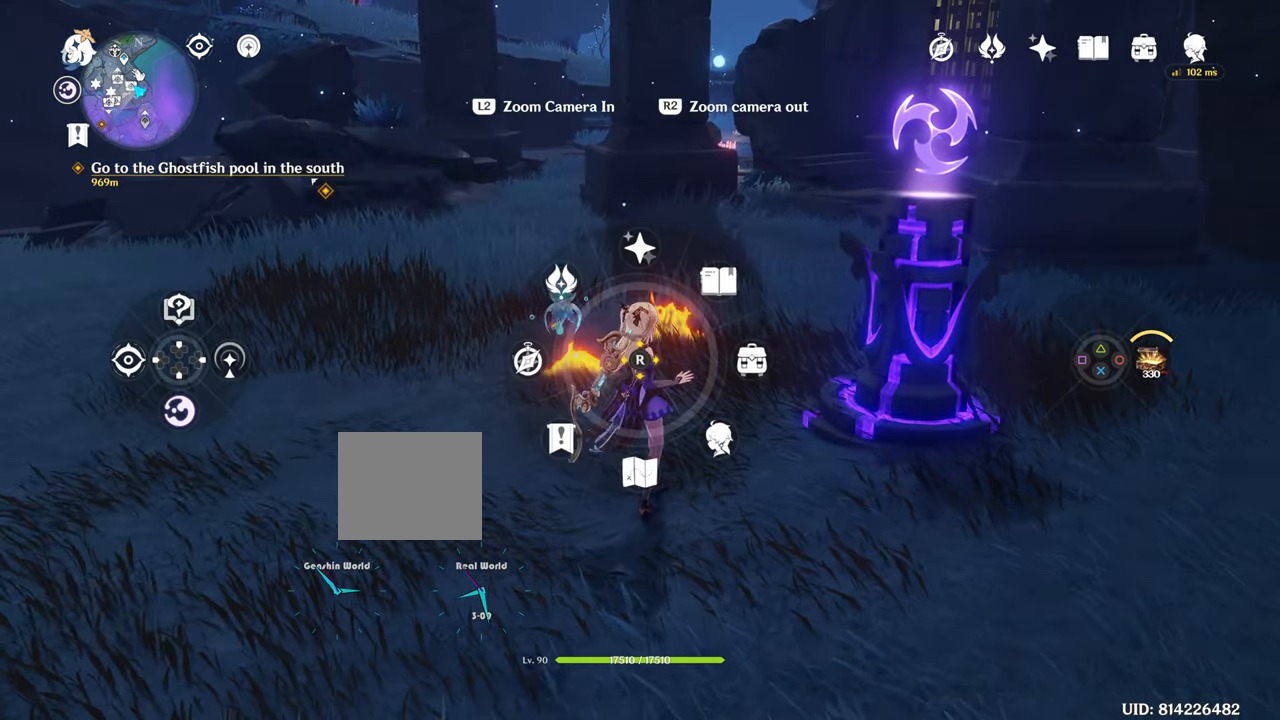
{"buttons": ["L1"], "left_stick": "center", "right_stick": "down"}
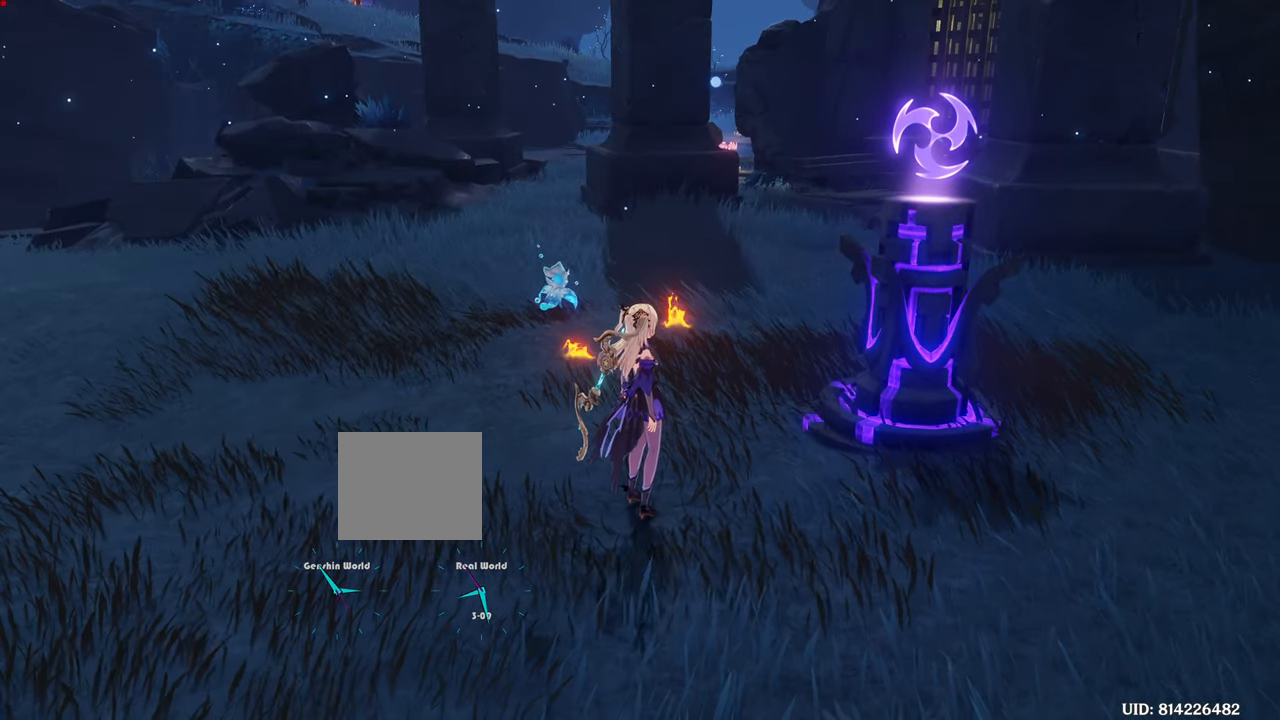
{"buttons": [], "left_stick": "center", "right_stick": "center", "events": [[34, "right_stick", "center"], [134, "L1", "up"]]}
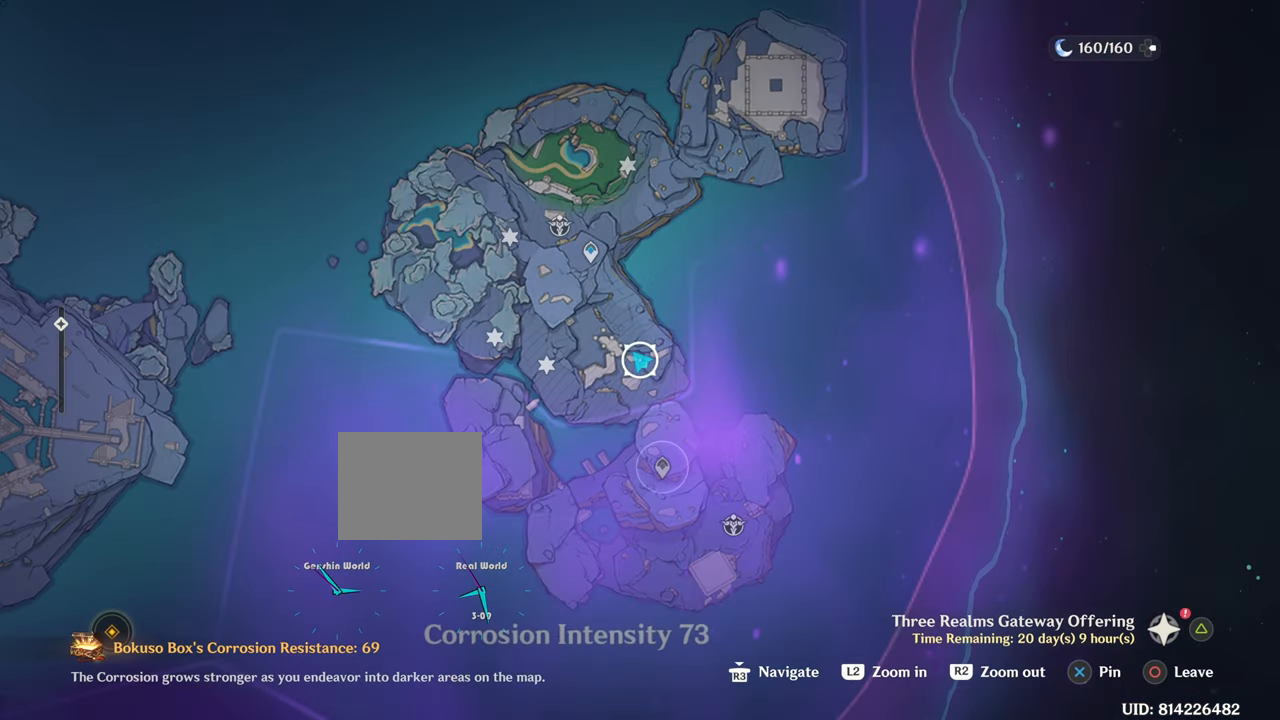
{"buttons": [], "left_stick": "center", "right_stick": "center", "events": []}
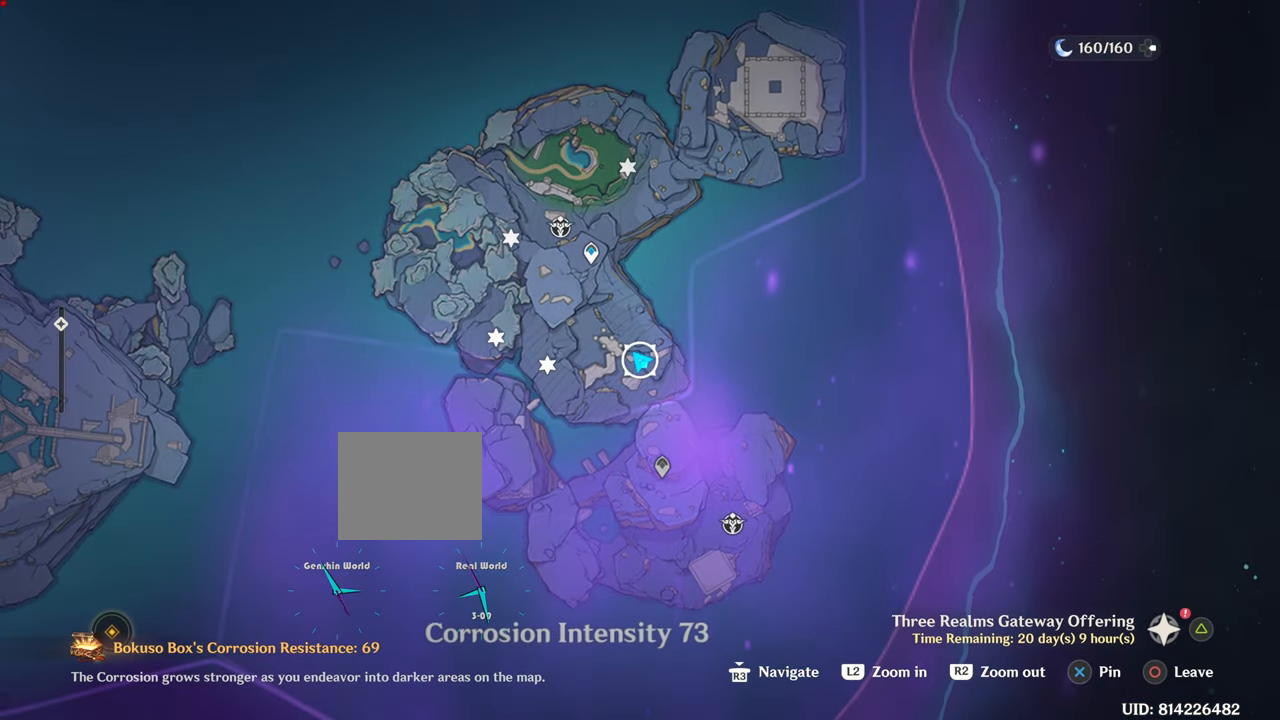
{"buttons": [], "left_stick": "center", "right_stick": "center", "events": []}
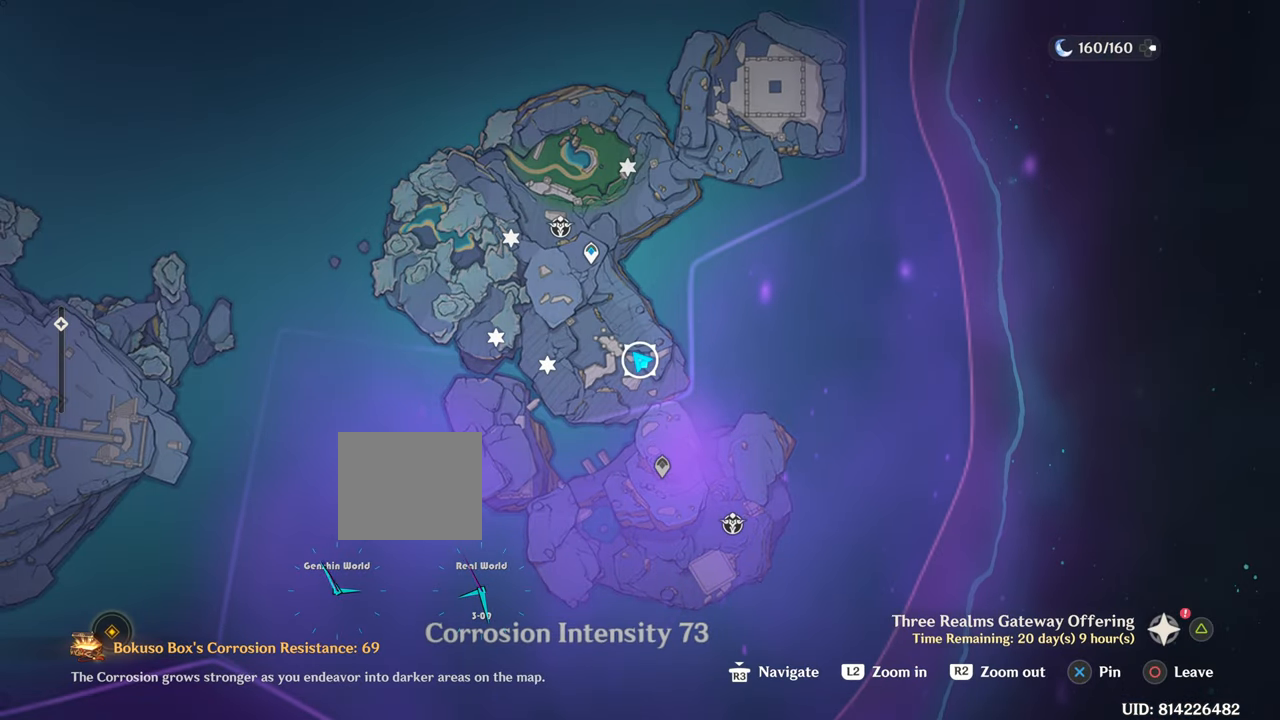
{"buttons": [], "left_stick": "center", "right_stick": "center", "events": []}
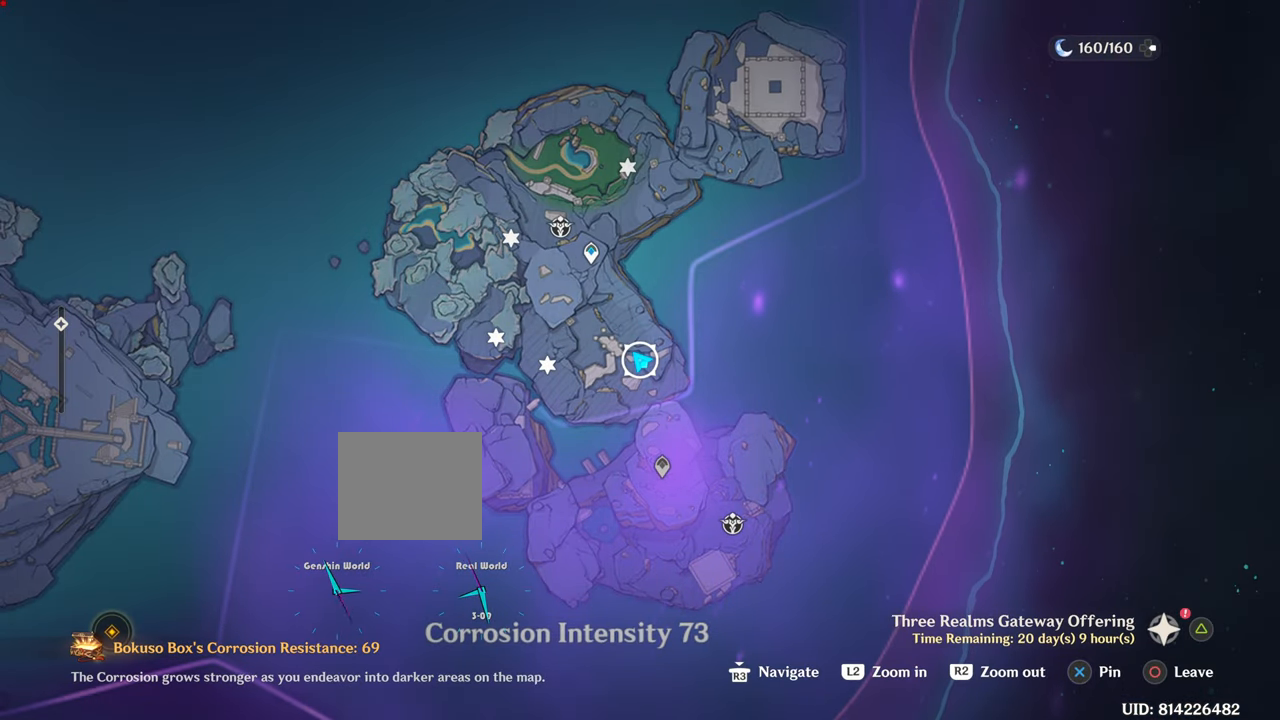
{"buttons": [], "left_stick": "center", "right_stick": "center", "events": []}
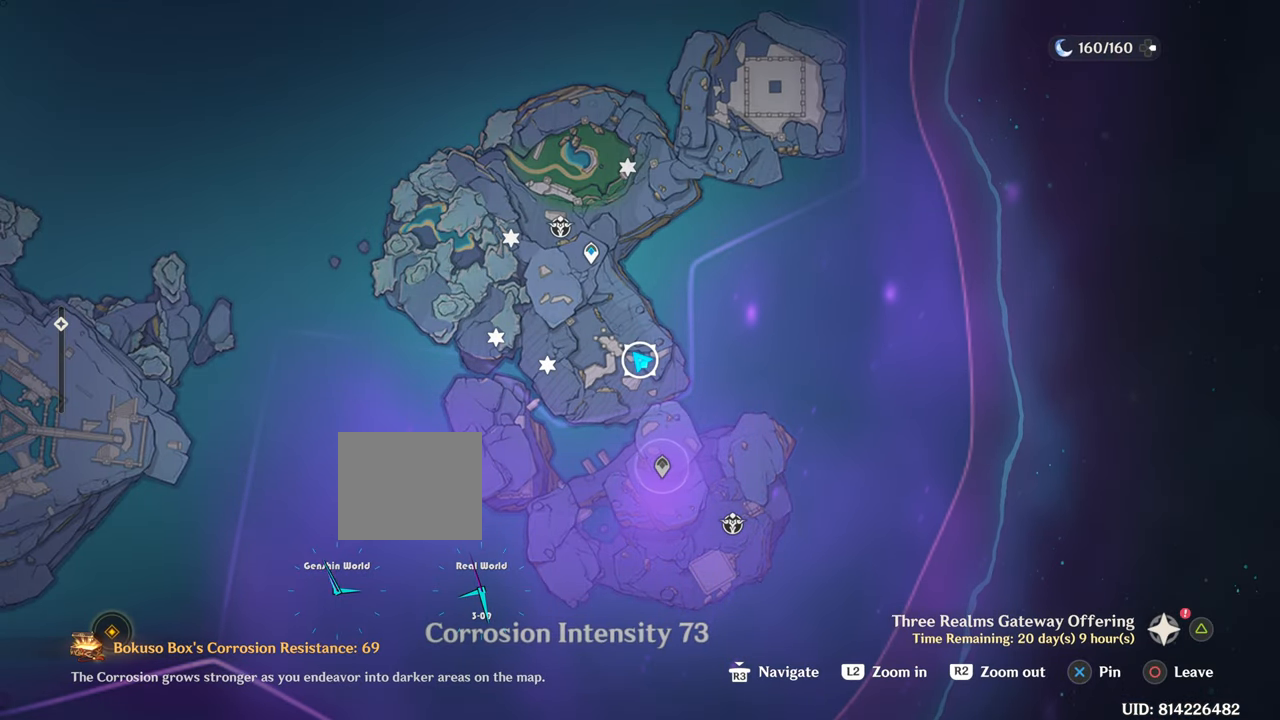
{"buttons": [], "left_stick": "center", "right_stick": "center", "events": []}
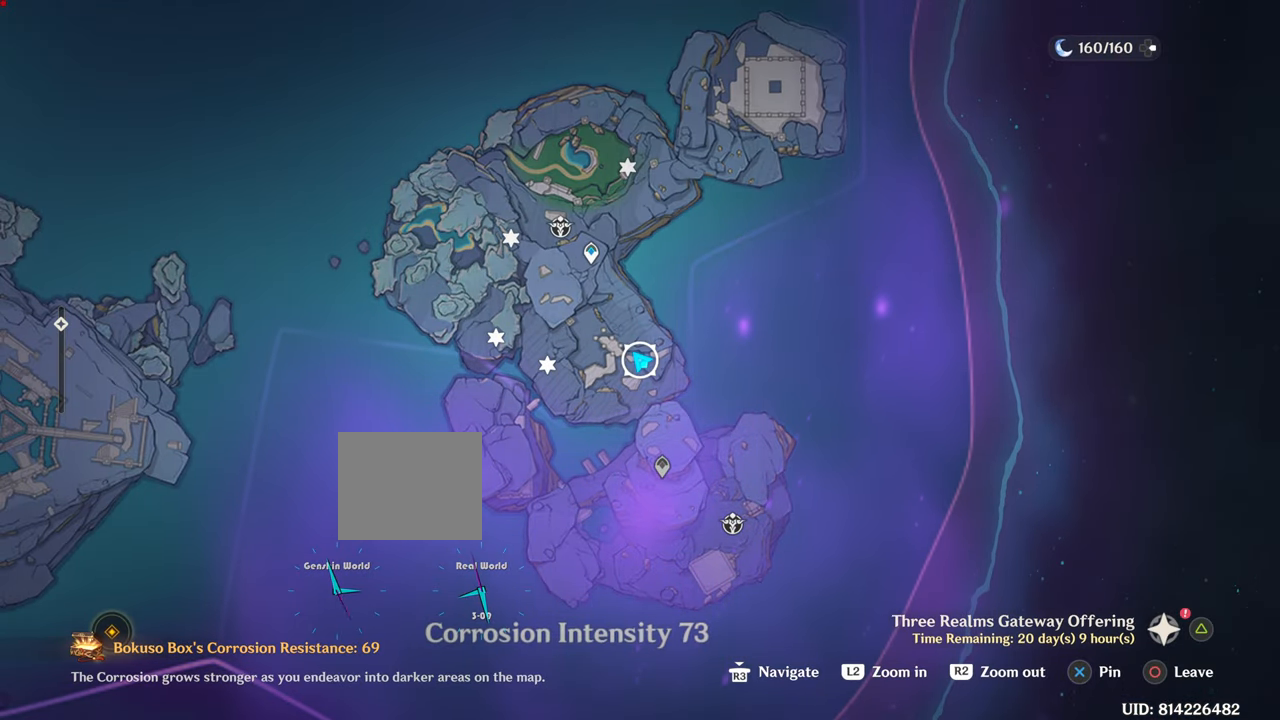
{"buttons": [], "left_stick": "center", "right_stick": "center", "events": []}